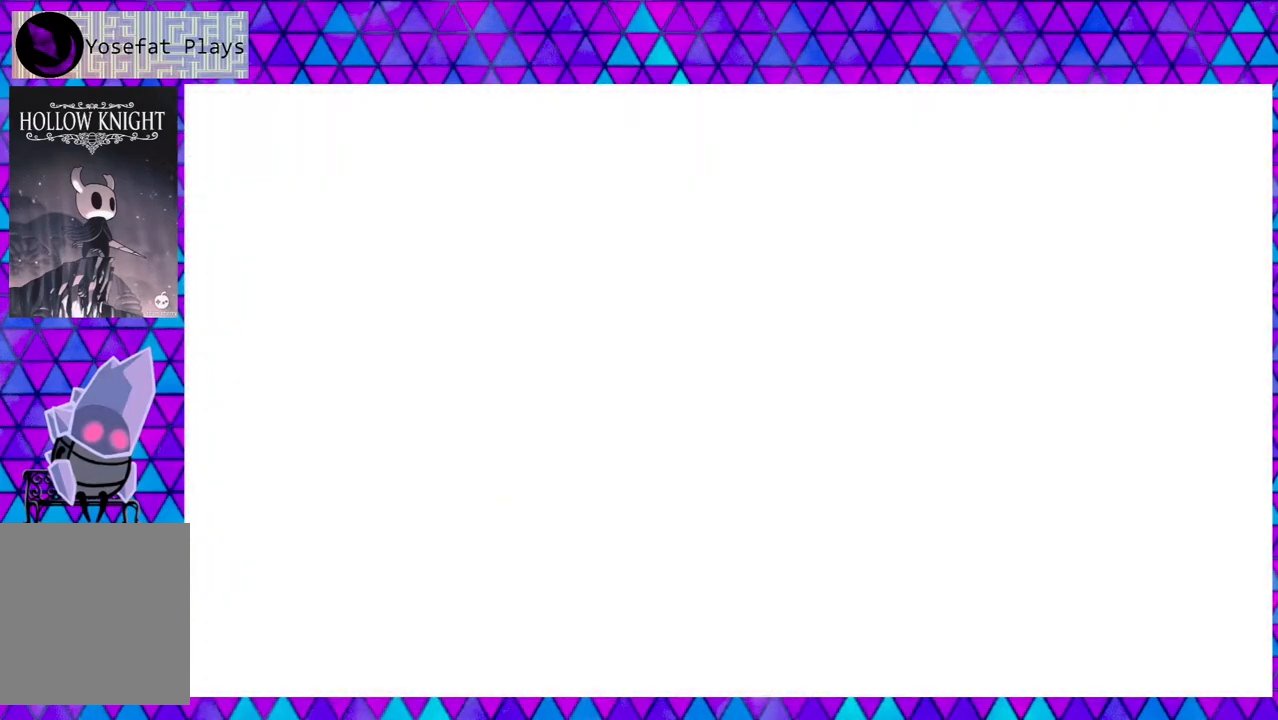
Gameplay with a controller (Nintendo layout); each line is a JSON object with the inputs held at the frame after it. "events" lists button and stick changes between this image and that frame as [ms after this image, input, new state], when the widget could be followed in between. Not read: L3 R3.
{"buttons": [], "left_stick": "center", "right_stick": "center", "events": []}
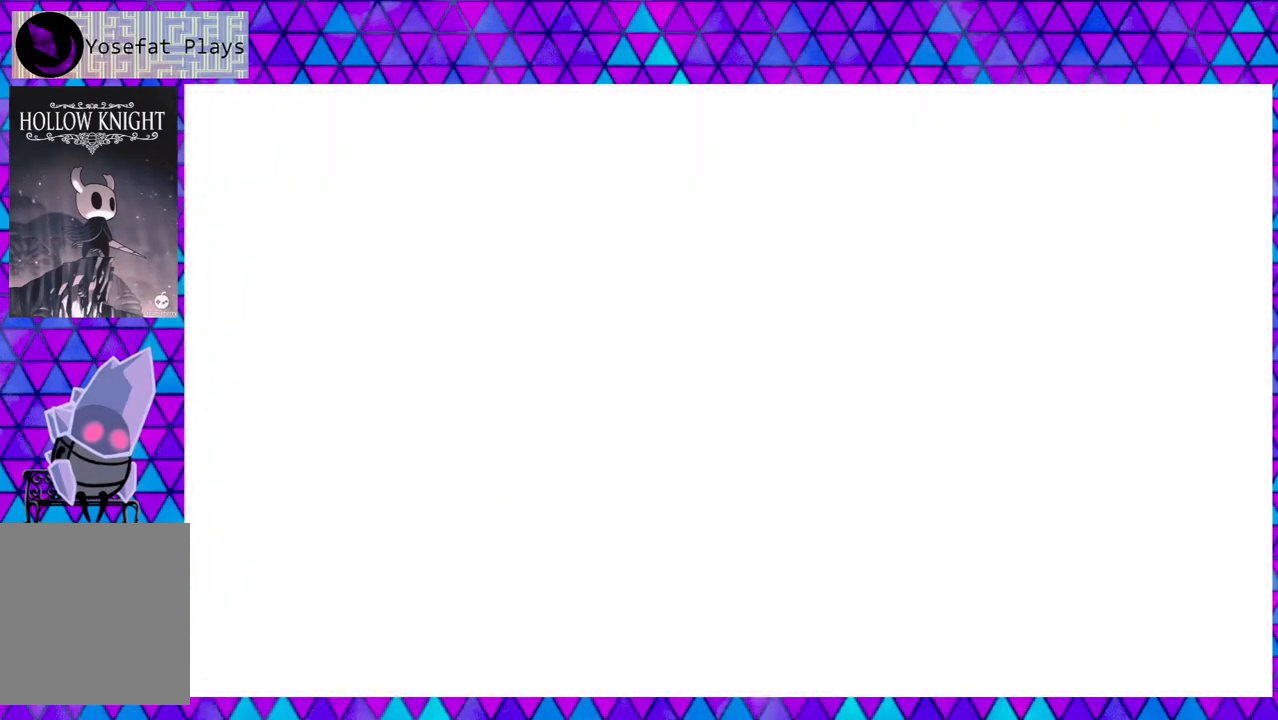
{"buttons": [], "left_stick": "center", "right_stick": "center", "events": []}
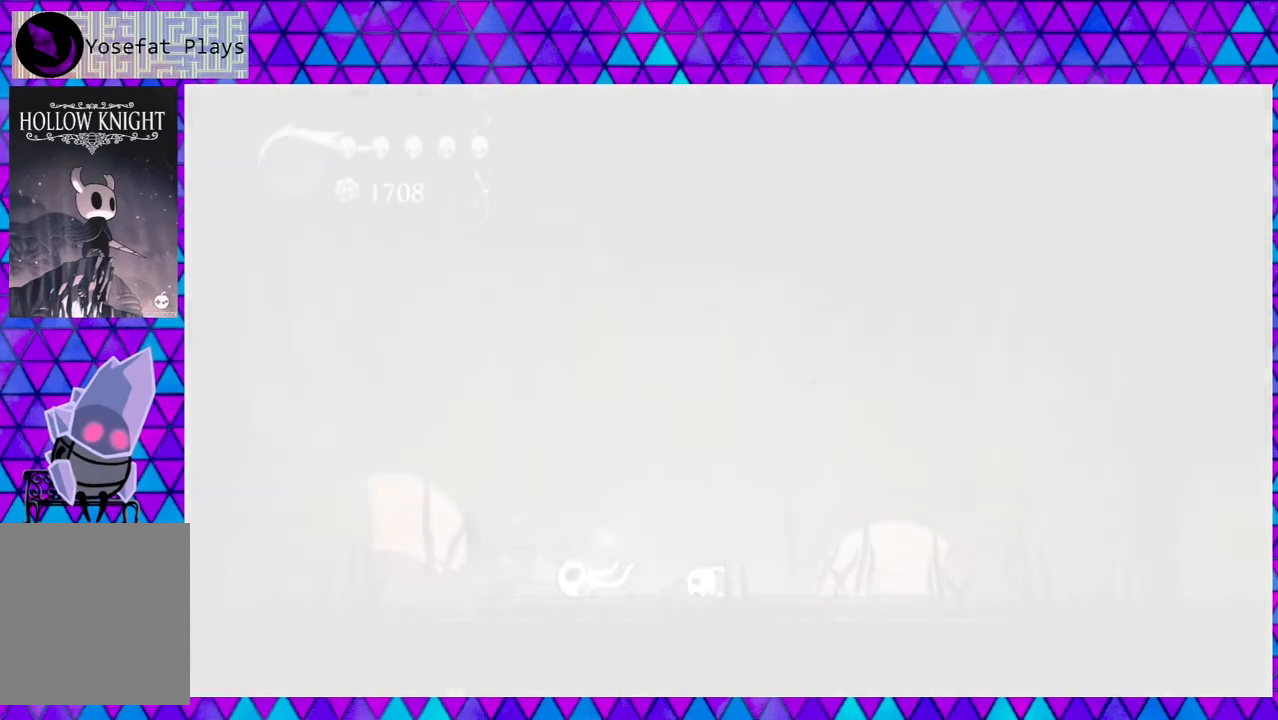
{"buttons": [], "left_stick": "center", "right_stick": "center", "events": []}
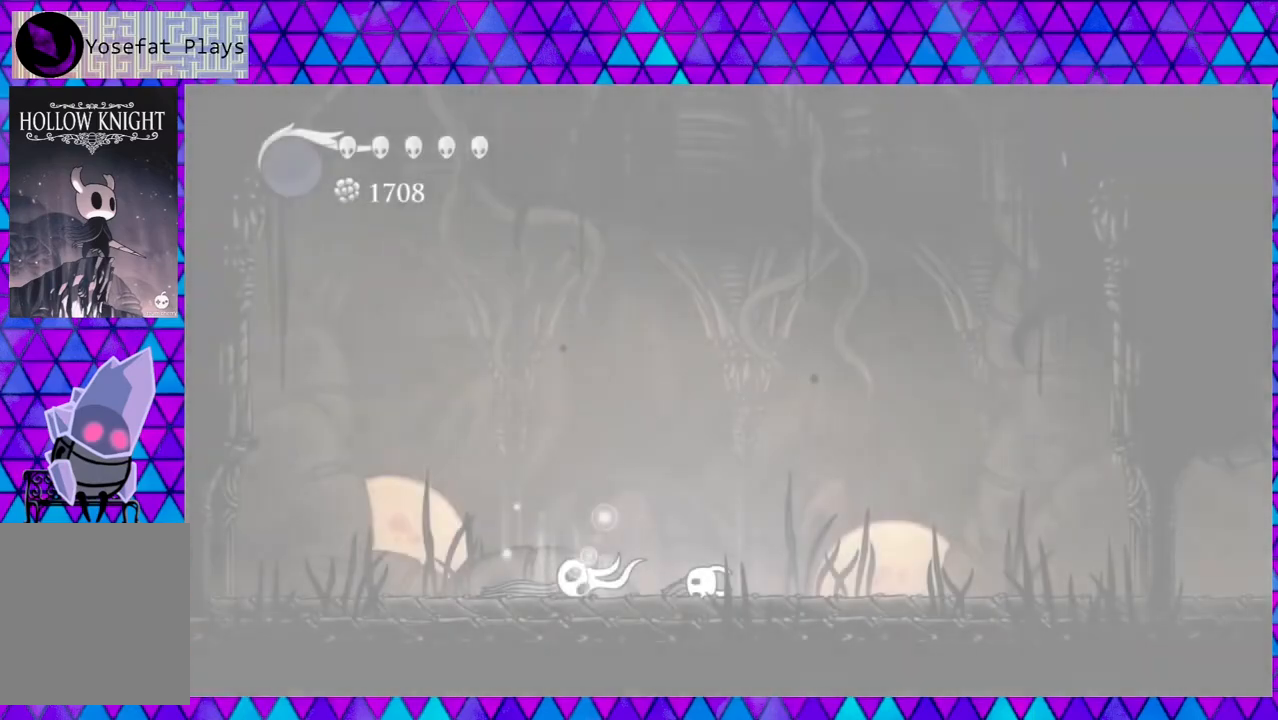
{"buttons": [], "left_stick": "center", "right_stick": "center", "events": []}
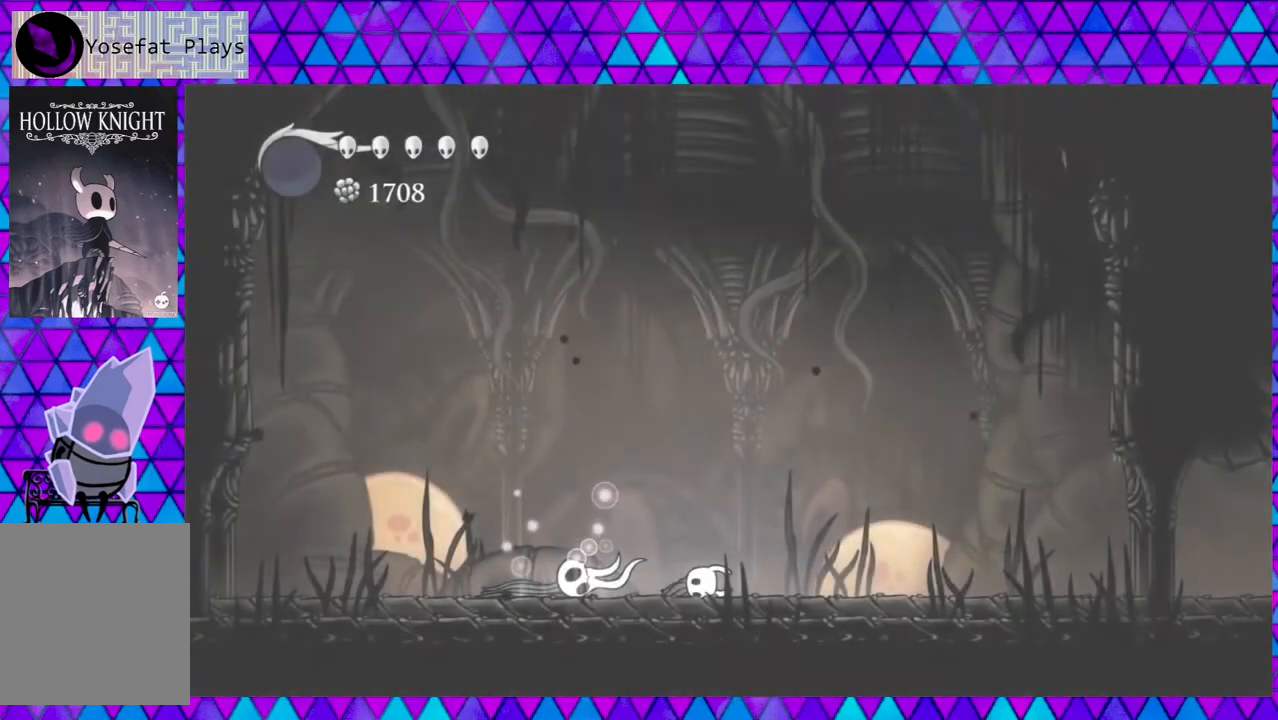
{"buttons": ["DPAD_RIGHT"], "left_stick": "center", "right_stick": "center", "events": [[150, "DPAD_RIGHT", "down"]]}
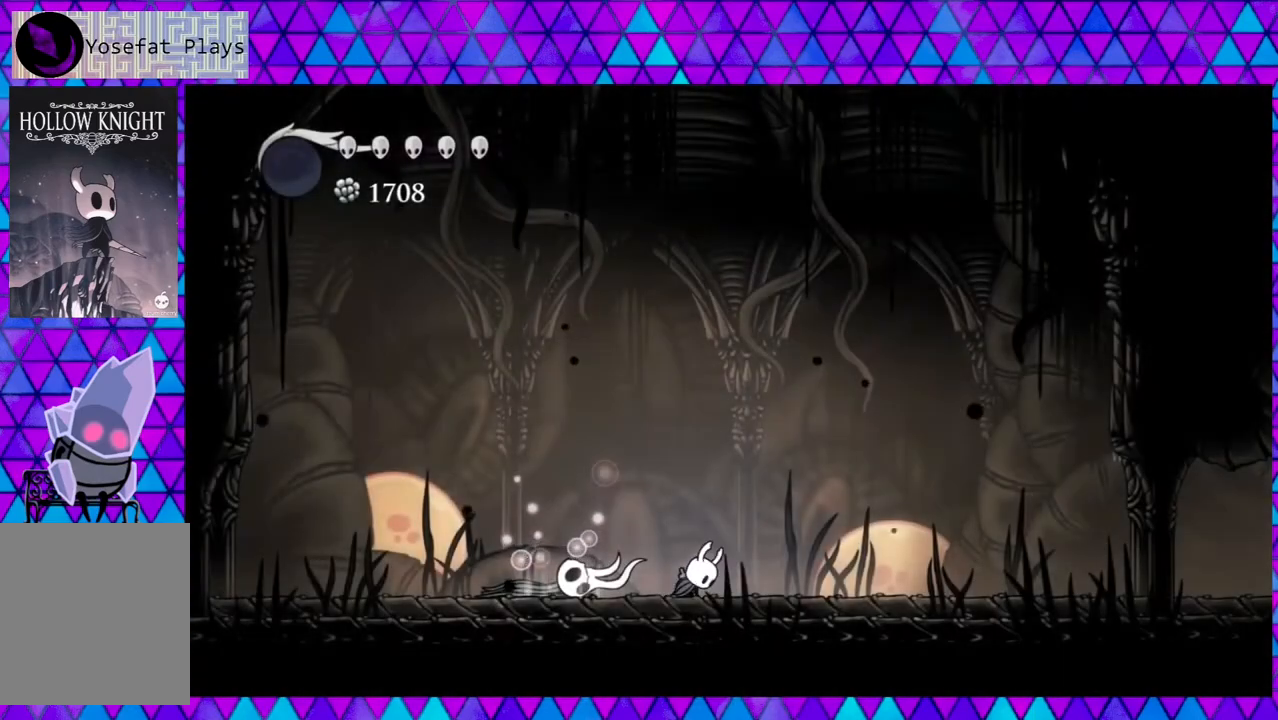
{"buttons": ["DPAD_RIGHT"], "left_stick": "center", "right_stick": "center", "events": []}
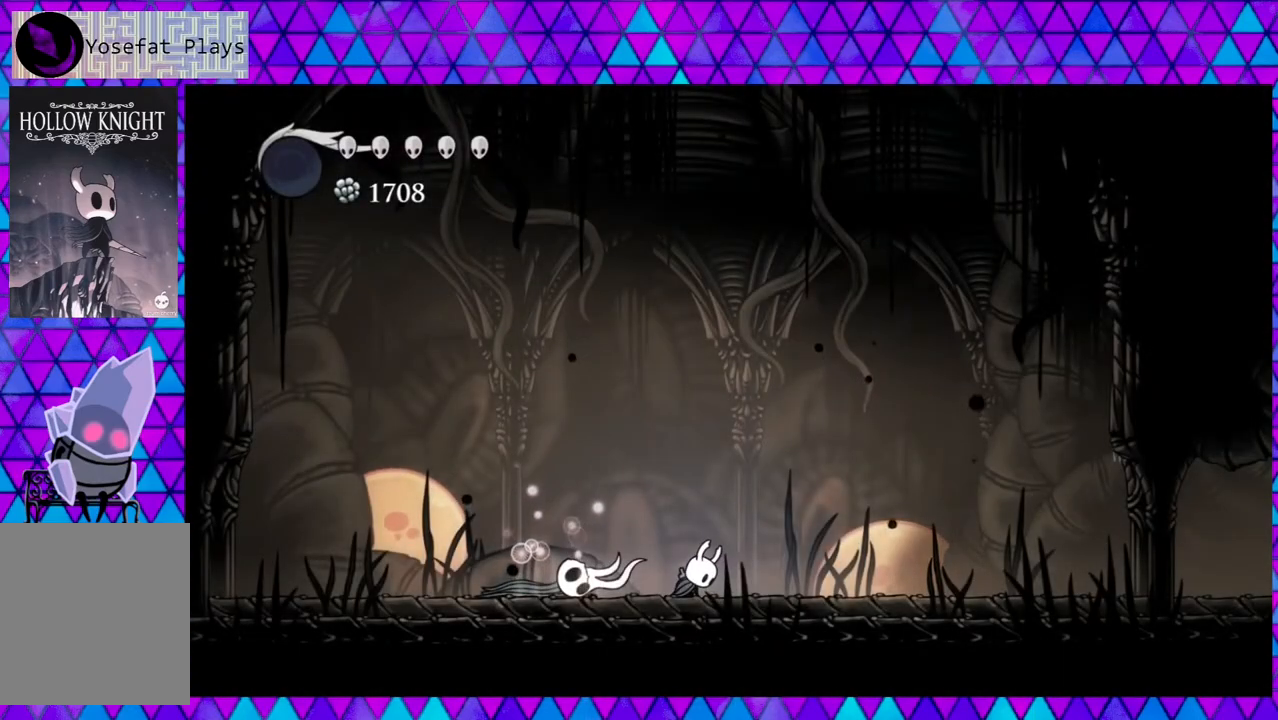
{"buttons": ["DPAD_RIGHT"], "left_stick": "center", "right_stick": "center", "events": []}
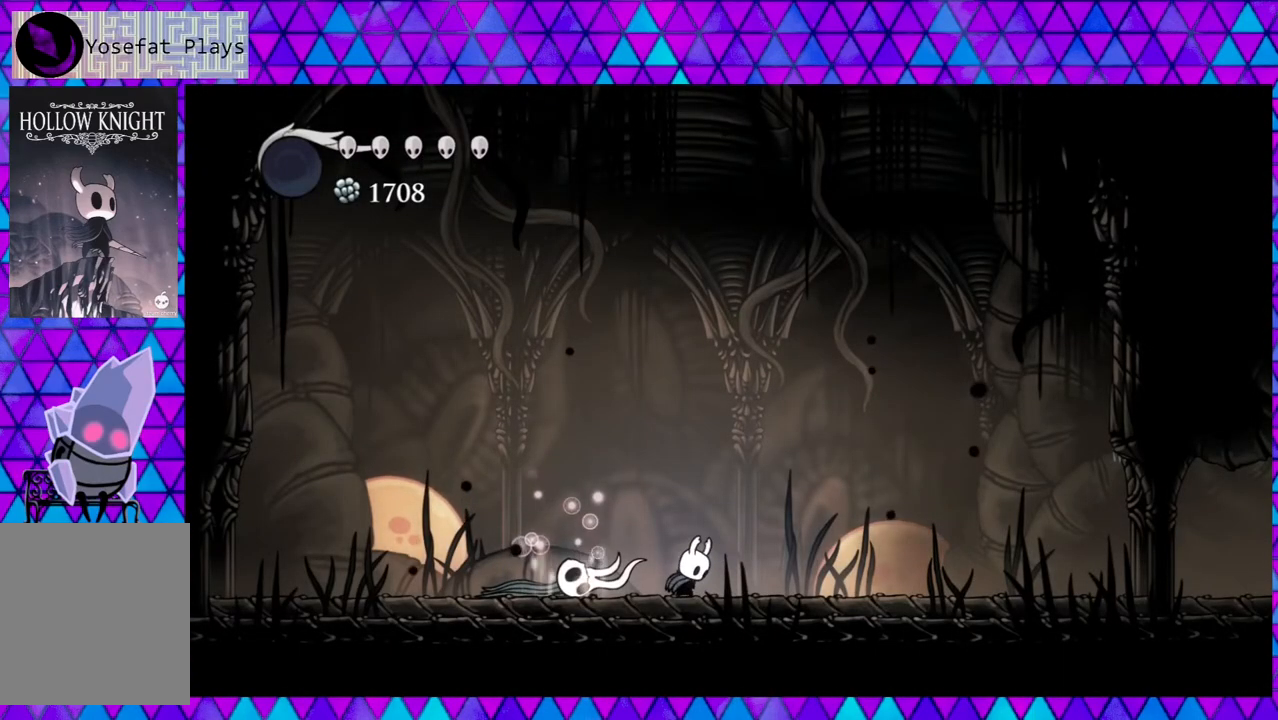
{"buttons": ["DPAD_LEFT"], "left_stick": "center", "right_stick": "center", "events": [[450, "DPAD_LEFT", "down"], [450, "DPAD_RIGHT", "up"]]}
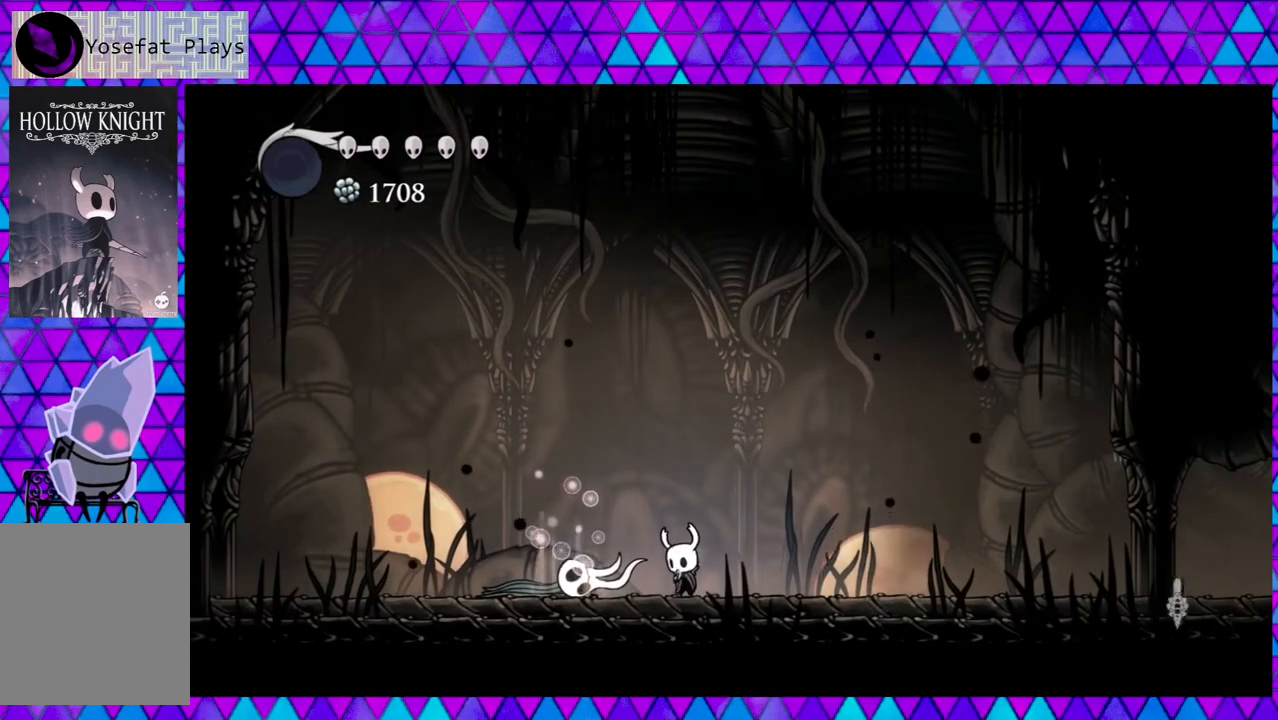
{"buttons": ["X"], "left_stick": "center", "right_stick": "center", "events": [[33, "DPAD_LEFT", "up"], [33, "X", "down"]]}
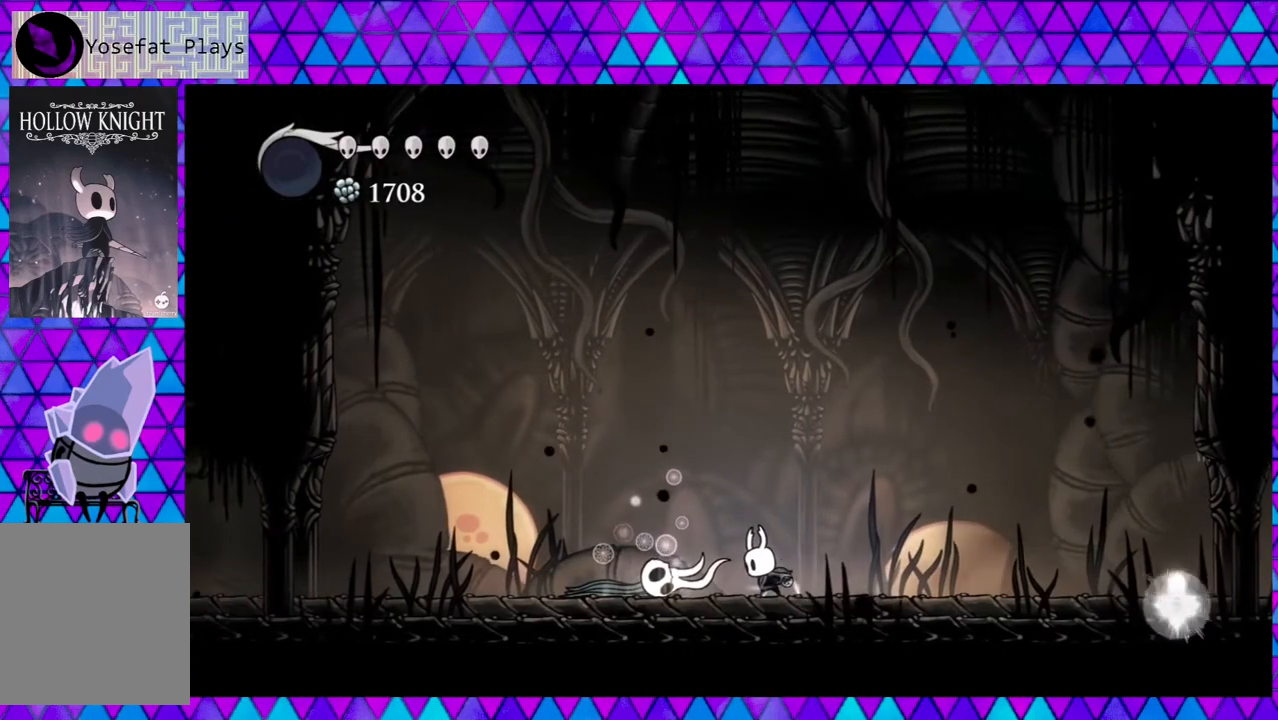
{"buttons": ["X"], "left_stick": "center", "right_stick": "center", "events": []}
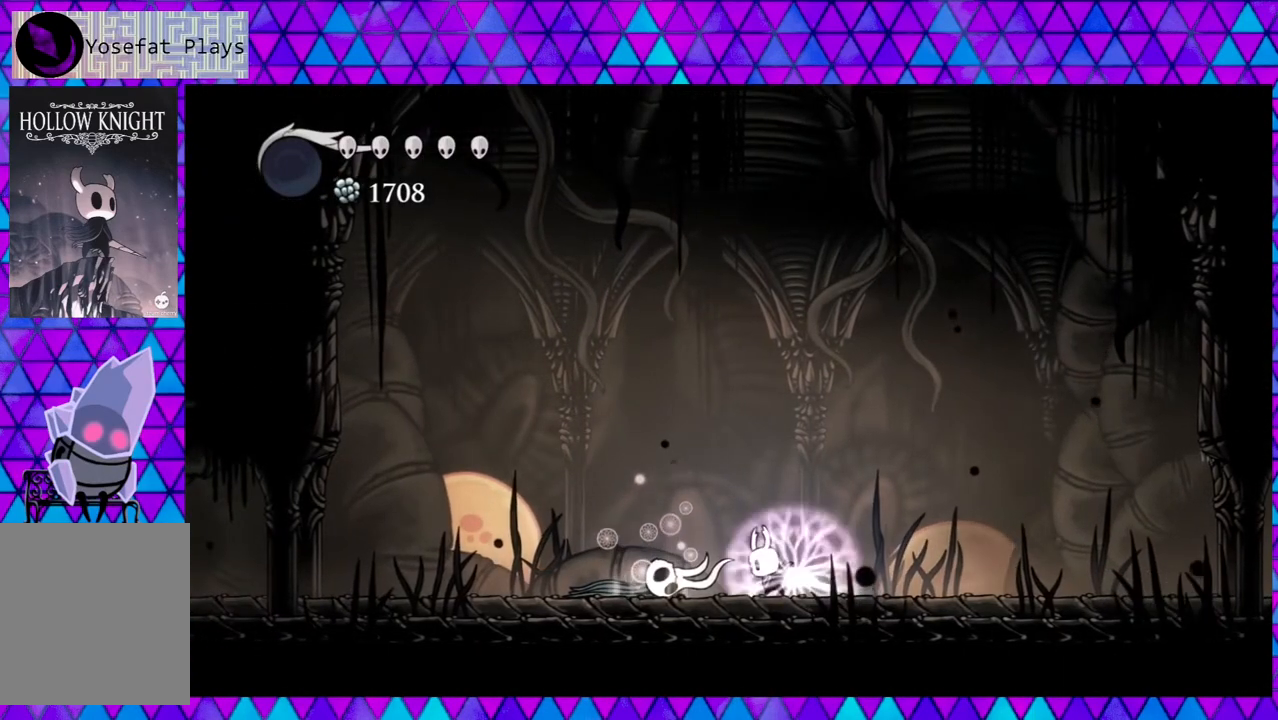
{"buttons": ["X"], "left_stick": "center", "right_stick": "center", "events": []}
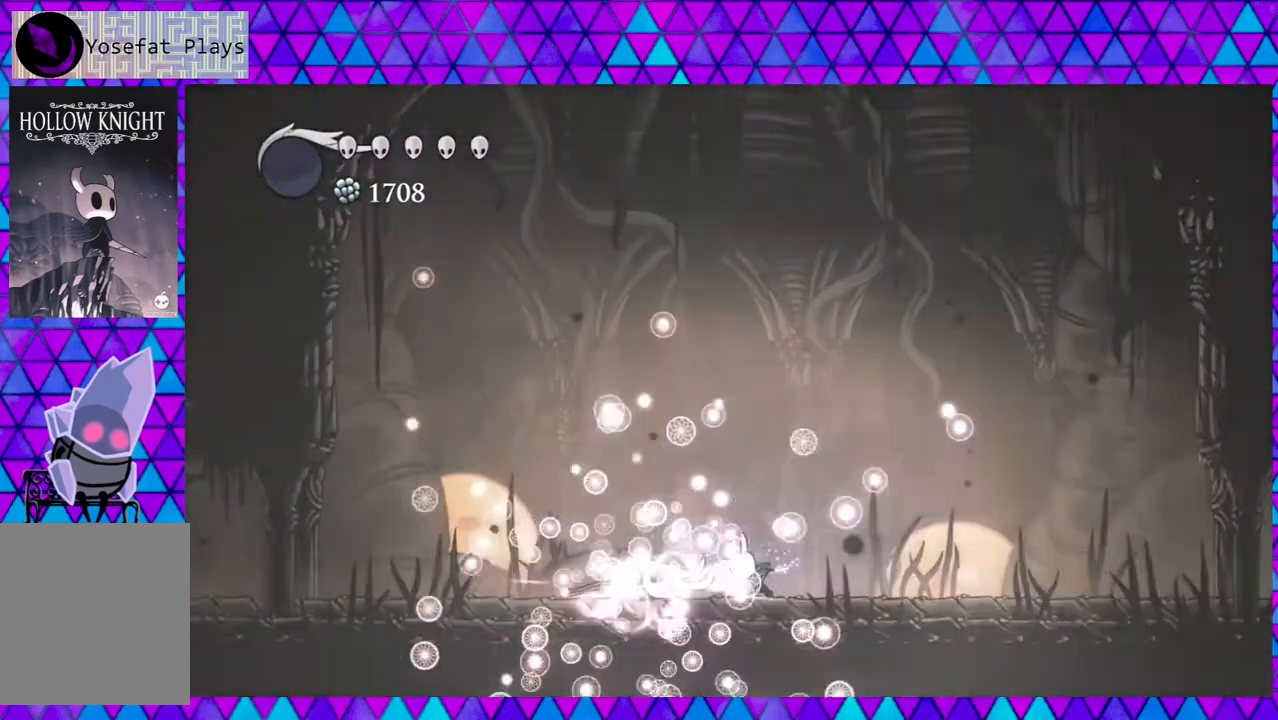
{"buttons": [], "left_stick": "center", "right_stick": "center", "events": [[400, "X", "up"]]}
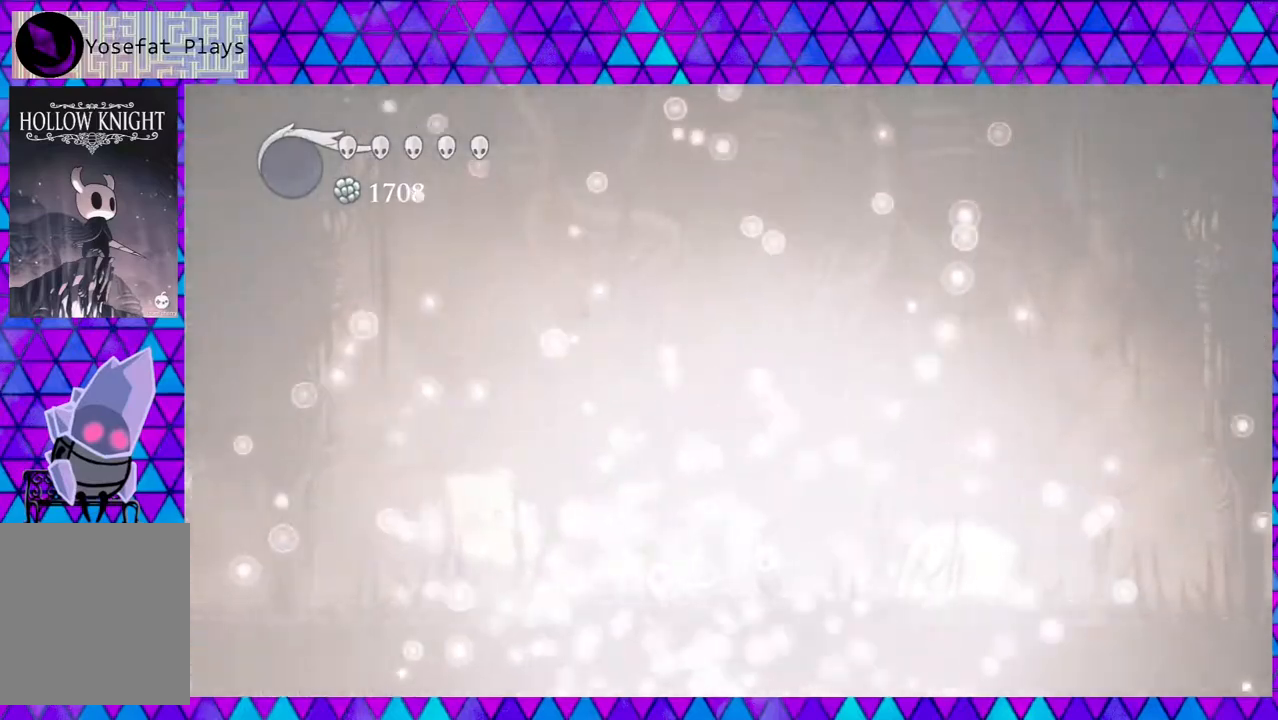
{"buttons": [], "left_stick": "center", "right_stick": "center", "events": []}
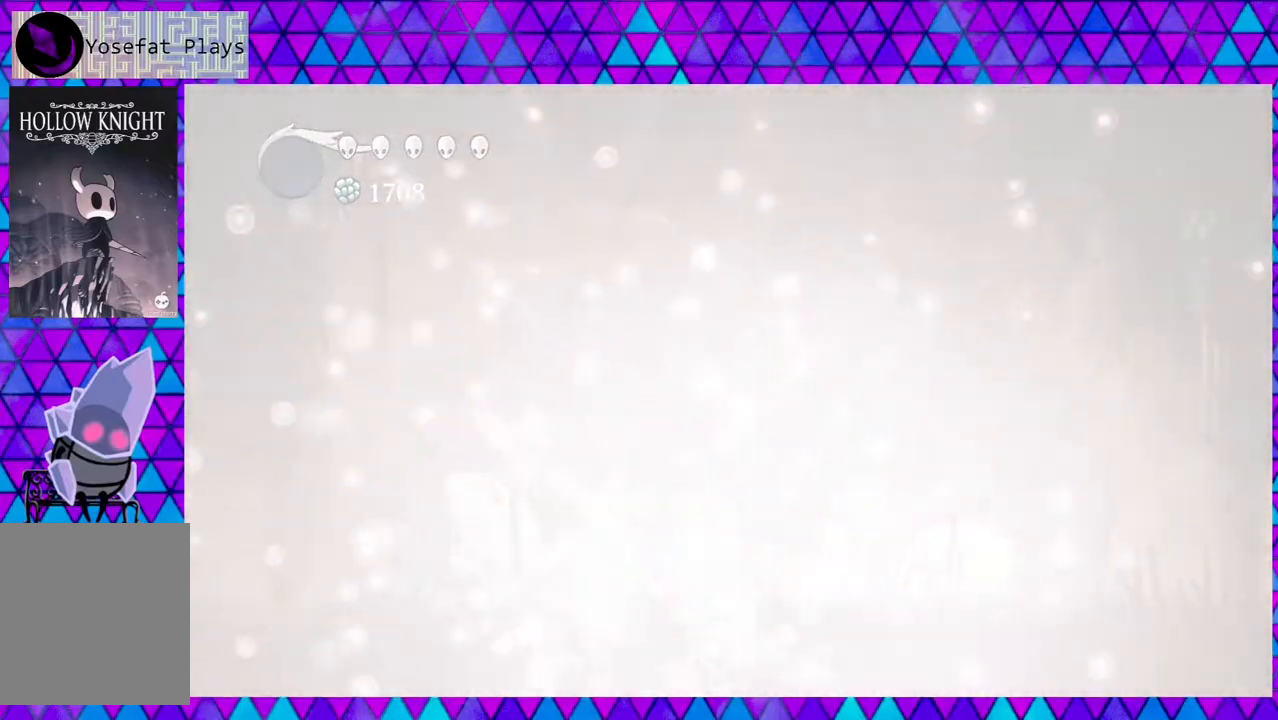
{"buttons": [], "left_stick": "center", "right_stick": "center", "events": []}
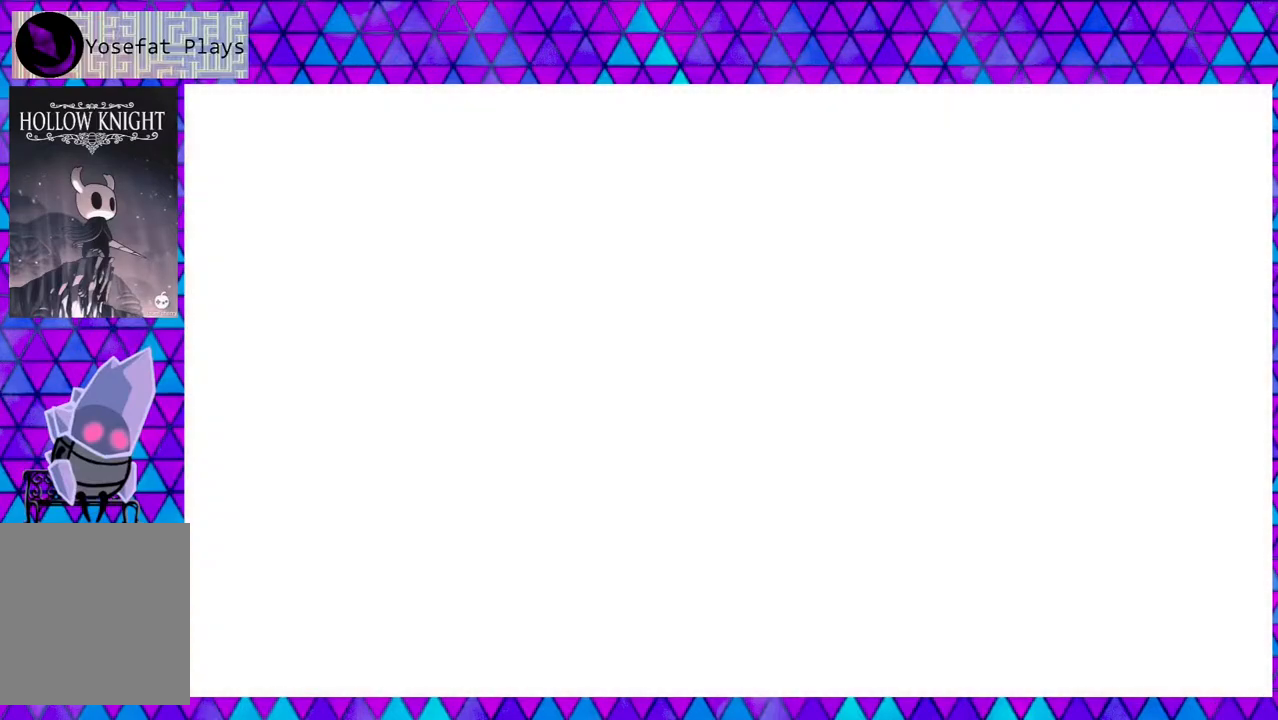
{"buttons": [], "left_stick": "center", "right_stick": "center", "events": []}
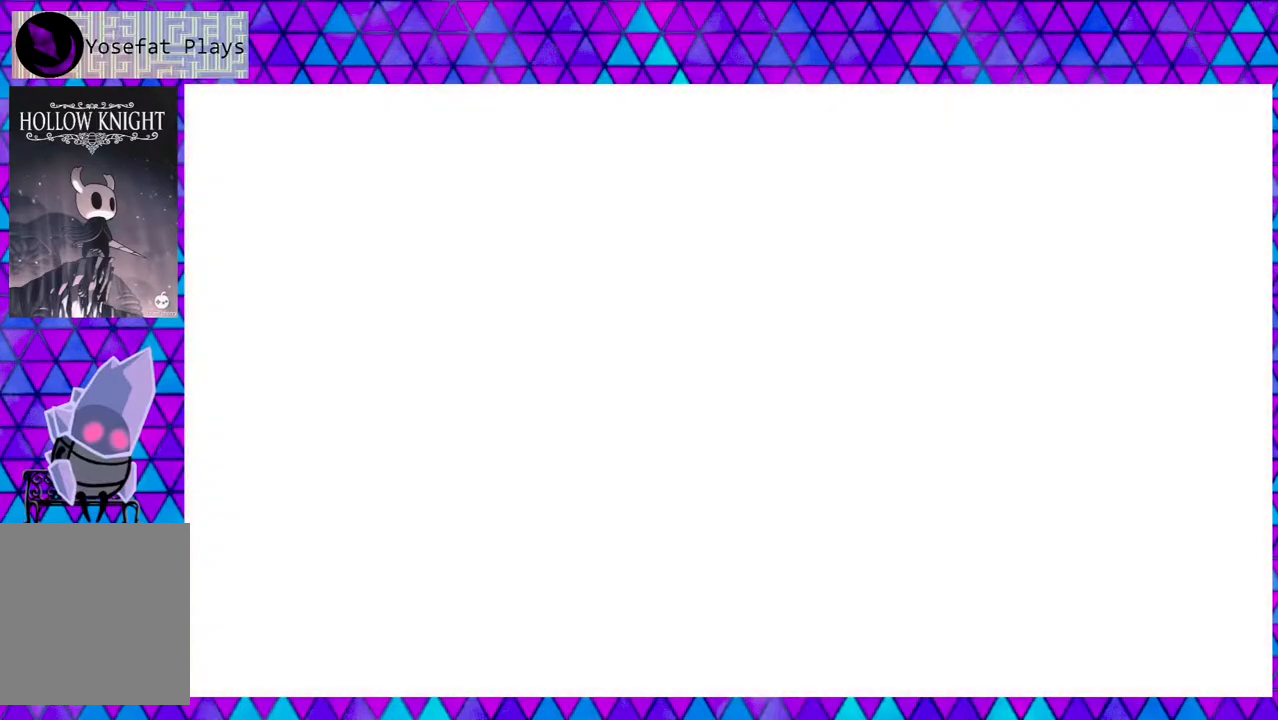
{"buttons": [], "left_stick": "center", "right_stick": "center", "events": []}
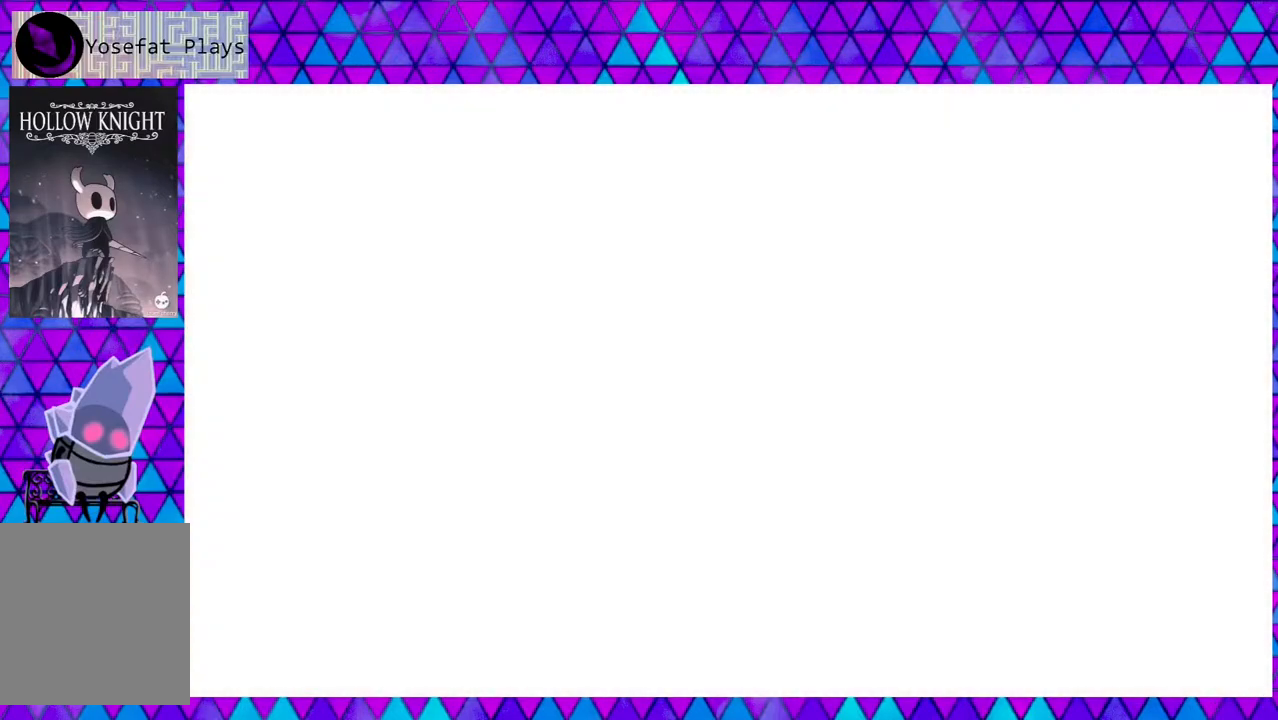
{"buttons": [], "left_stick": "center", "right_stick": "center", "events": []}
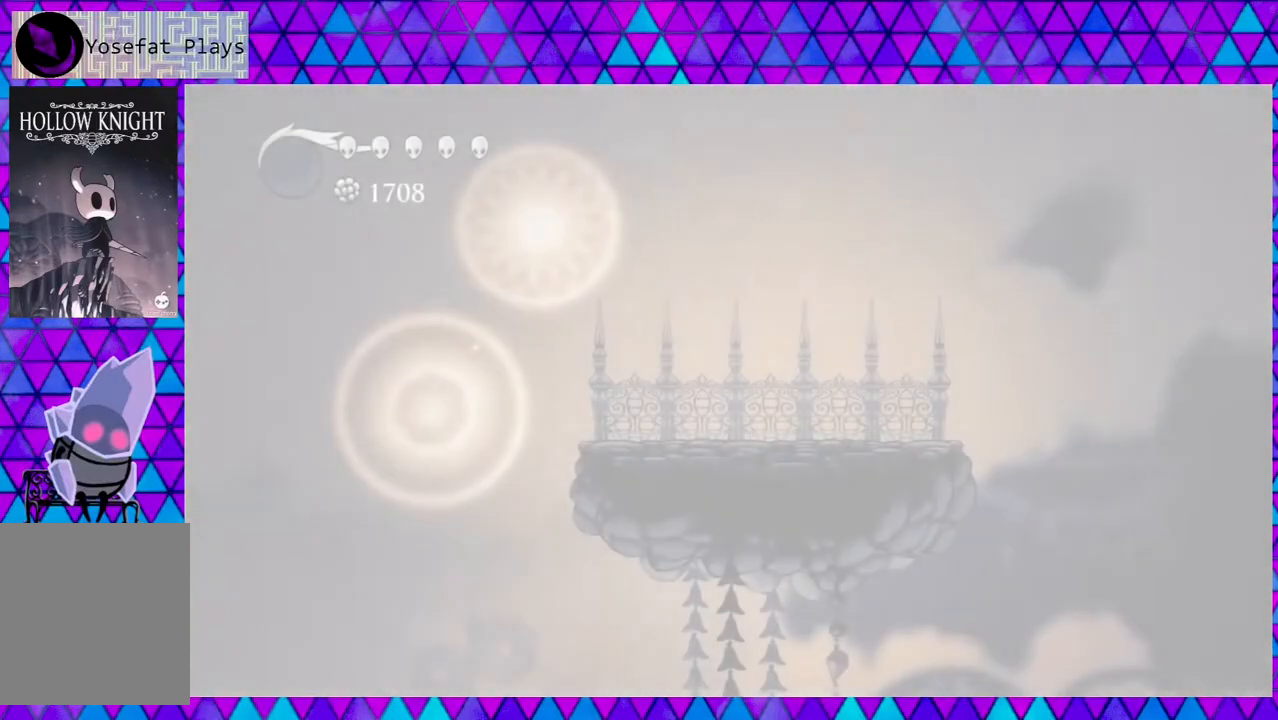
{"buttons": [], "left_stick": "center", "right_stick": "center", "events": []}
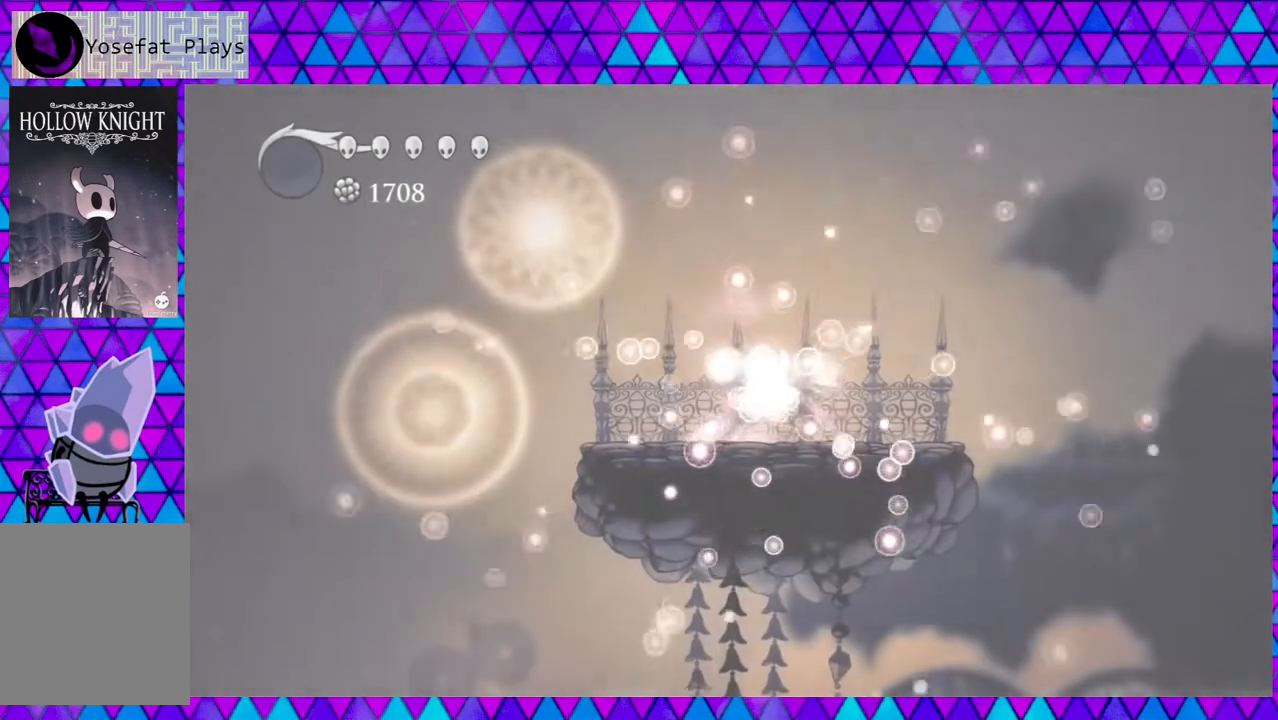
{"buttons": [], "left_stick": "center", "right_stick": "center", "events": []}
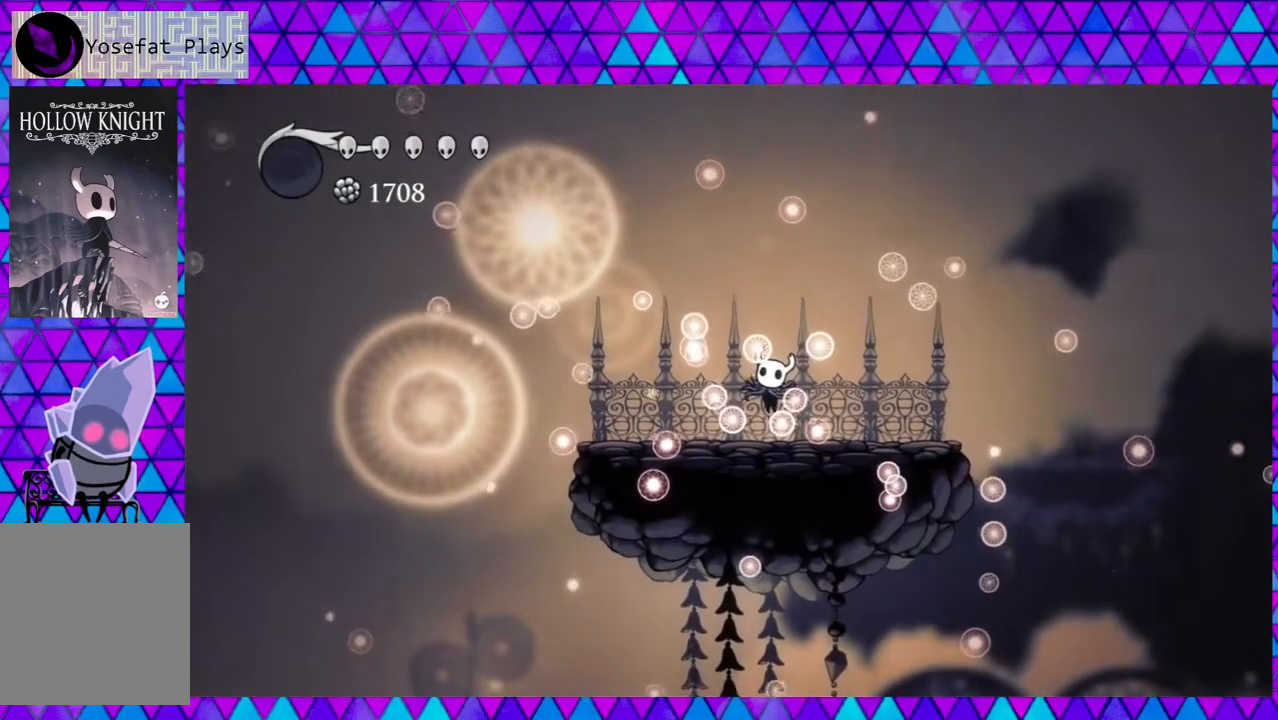
{"buttons": [], "left_stick": "center", "right_stick": "center", "events": []}
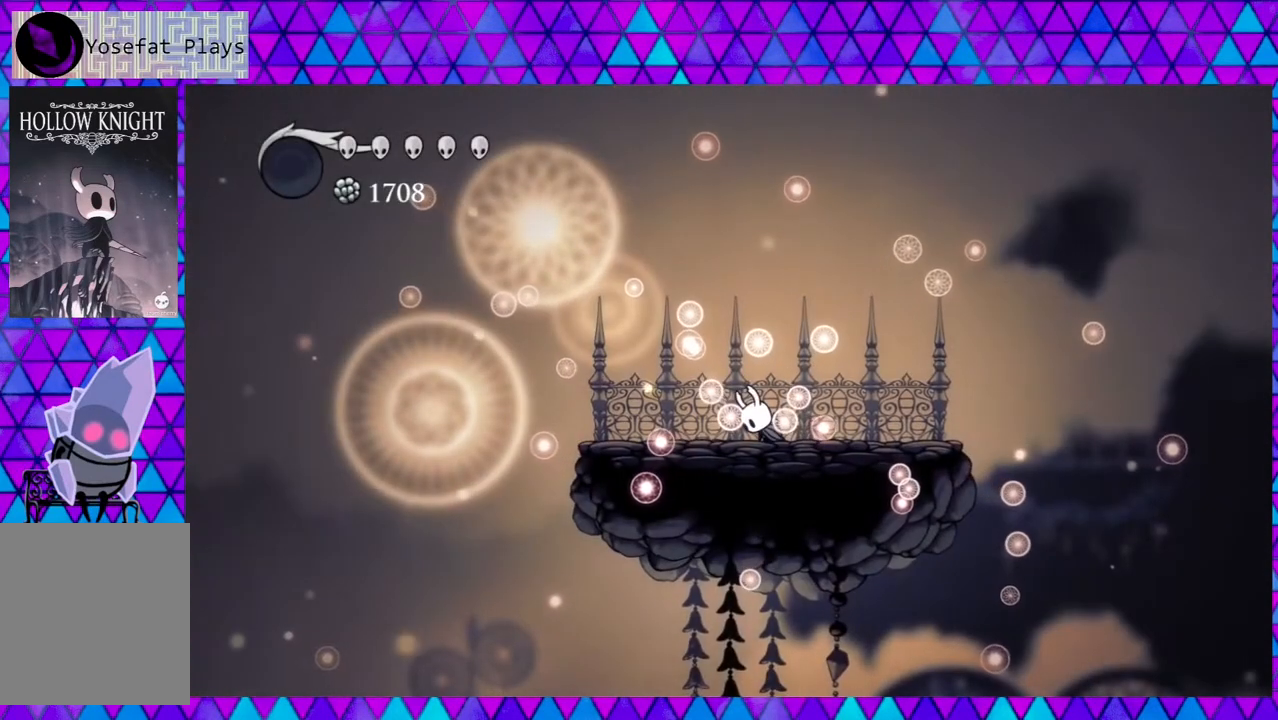
{"buttons": [], "left_stick": "center", "right_stick": "down", "events": [[67, "DPAD_RIGHT", "down"], [150, "DPAD_RIGHT", "up"], [417, "right_stick", "down"]]}
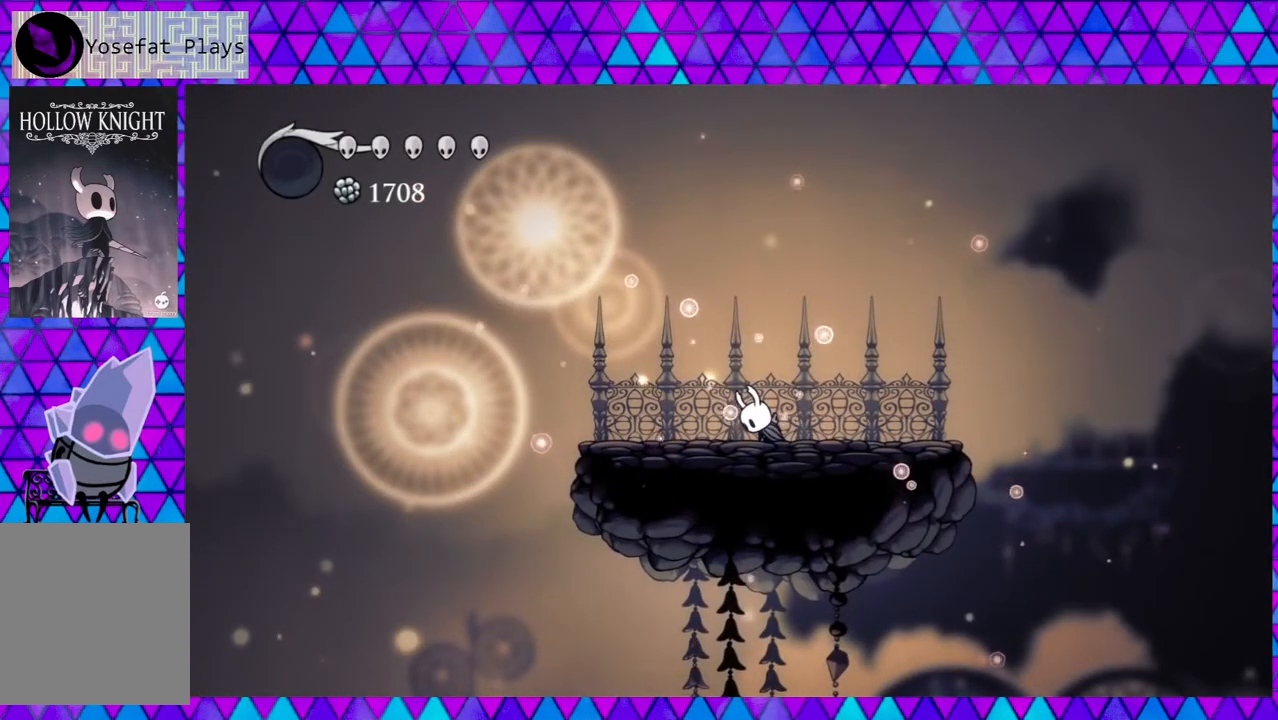
{"buttons": [], "left_stick": "center", "right_stick": "down", "events": []}
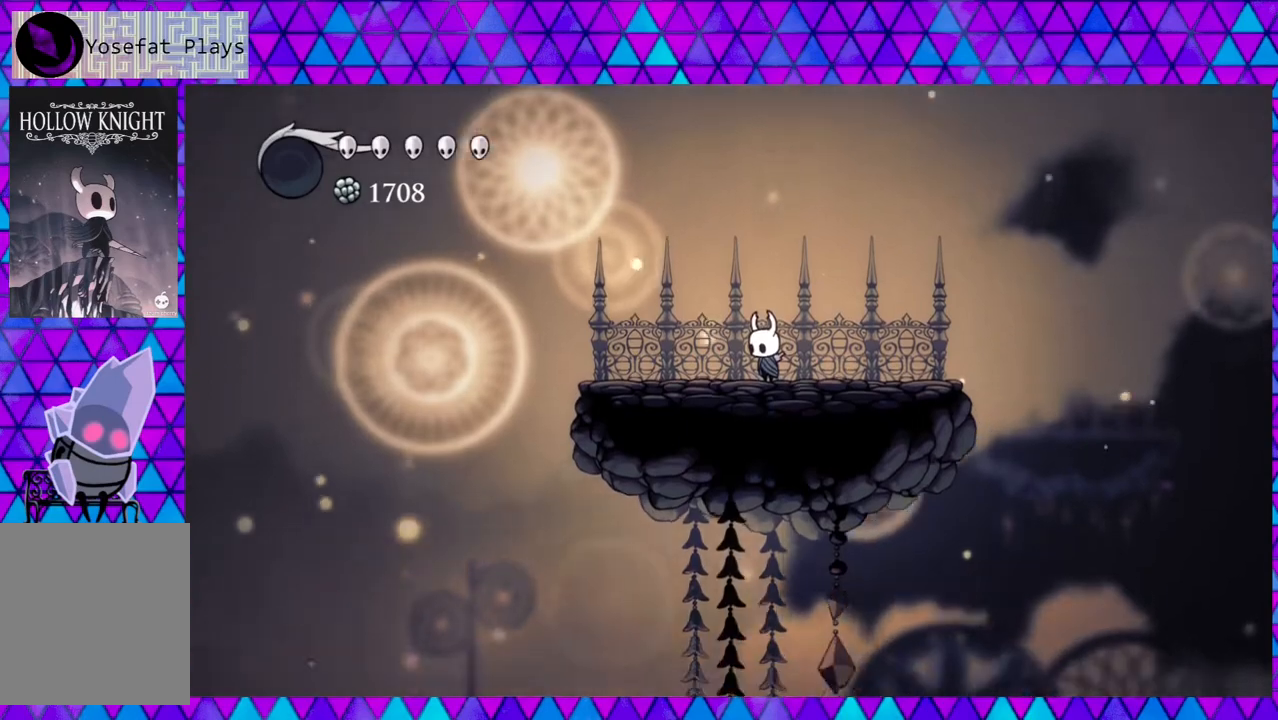
{"buttons": ["DPAD_LEFT"], "left_stick": "center", "right_stick": "center", "events": [[317, "DPAD_LEFT", "down"], [367, "right_stick", "center"]]}
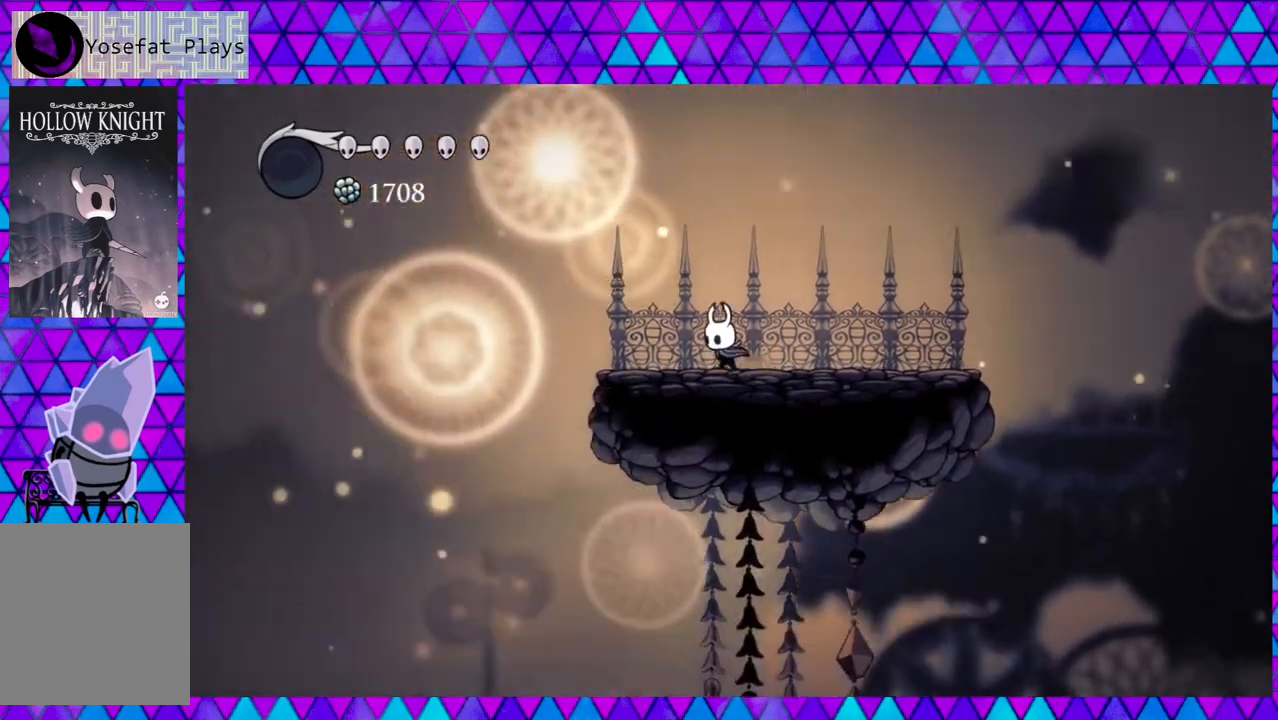
{"buttons": ["DPAD_LEFT"], "left_stick": "center", "right_stick": "center", "events": []}
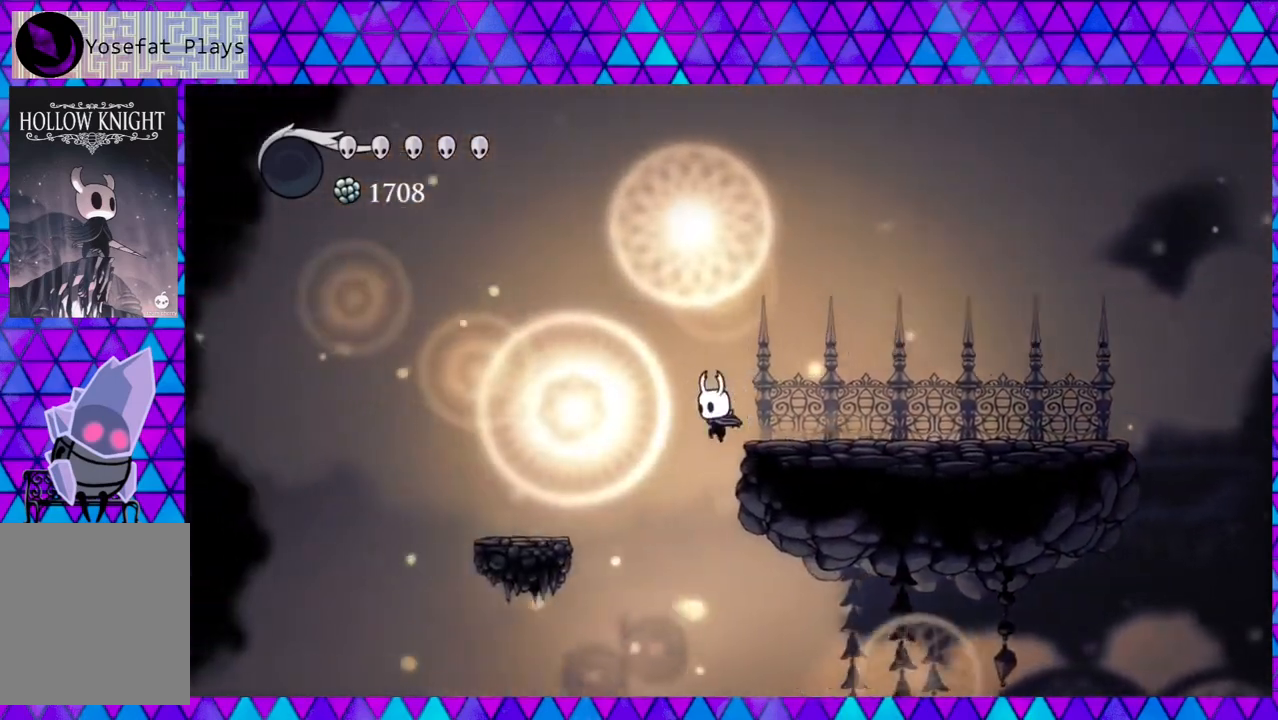
{"buttons": ["DPAD_RIGHT"], "left_stick": "center", "right_stick": "center", "events": [[100, "DPAD_LEFT", "up"], [200, "DPAD_RIGHT", "down"]]}
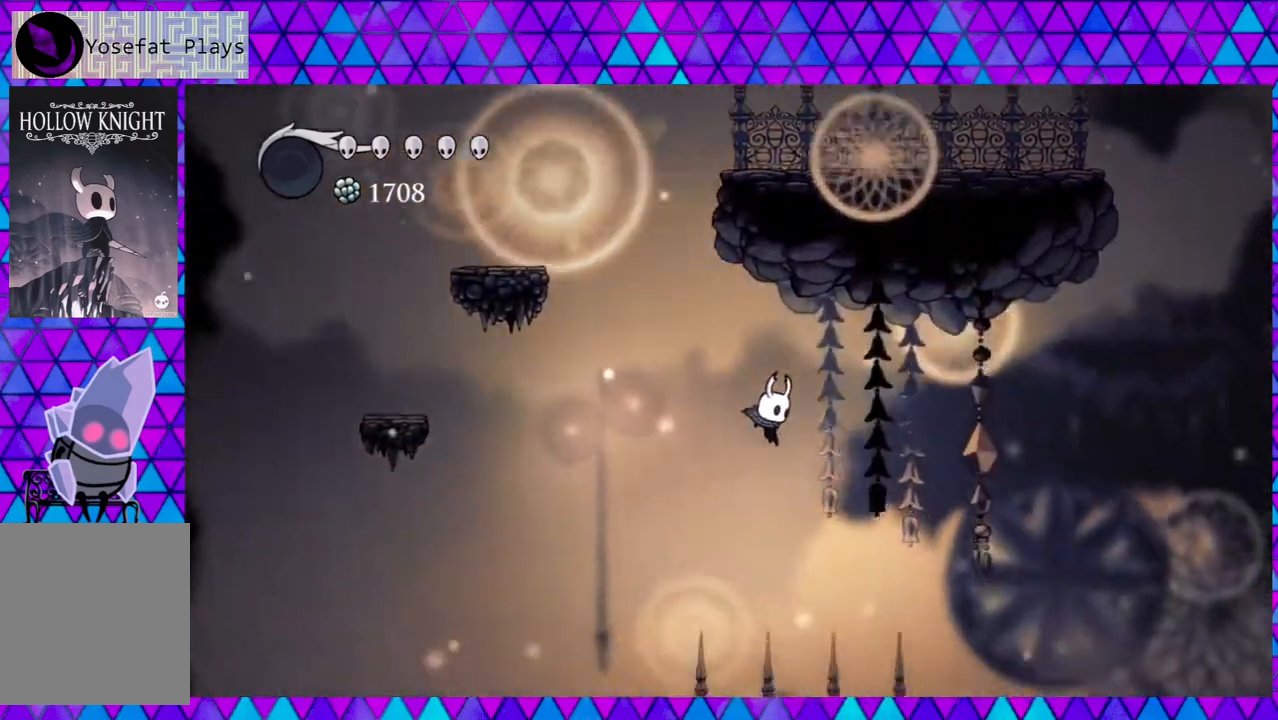
{"buttons": ["DPAD_LEFT"], "left_stick": "center", "right_stick": "center", "events": [[67, "R2", "down"], [267, "R2", "up"], [300, "DPAD_RIGHT", "up"], [383, "DPAD_LEFT", "down"]]}
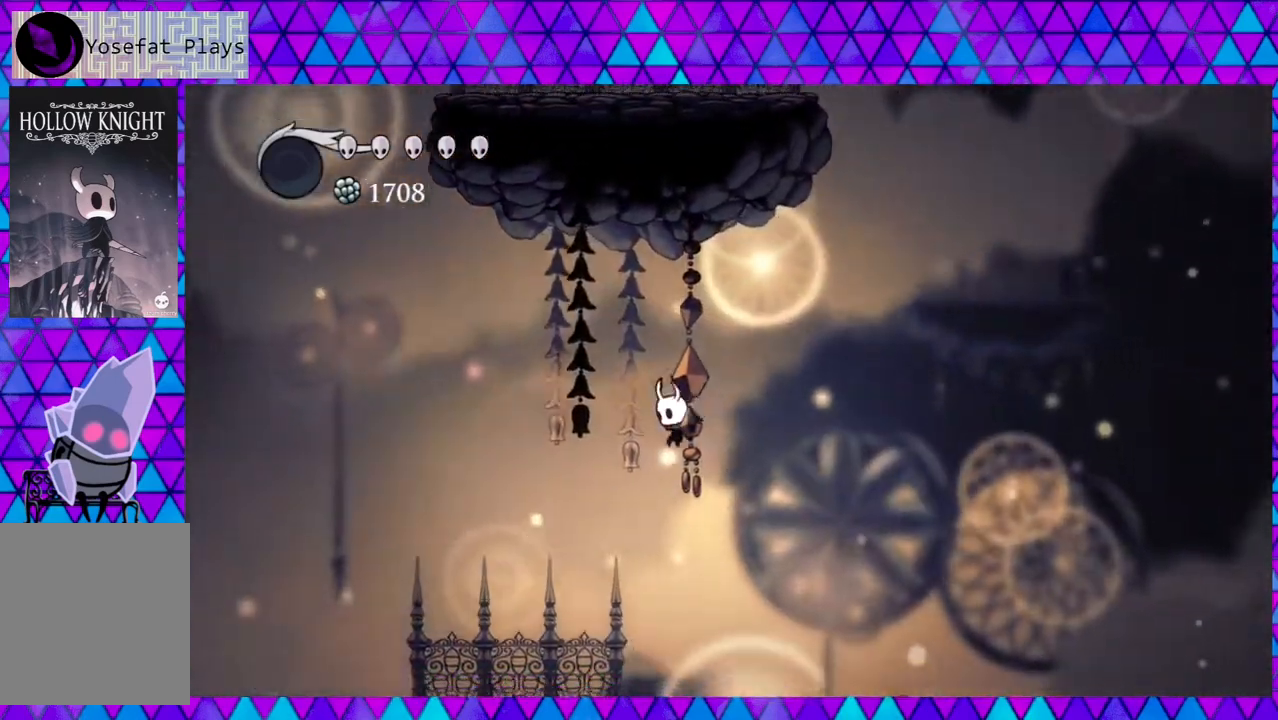
{"buttons": [], "left_stick": "center", "right_stick": "center", "events": [[283, "DPAD_LEFT", "up"]]}
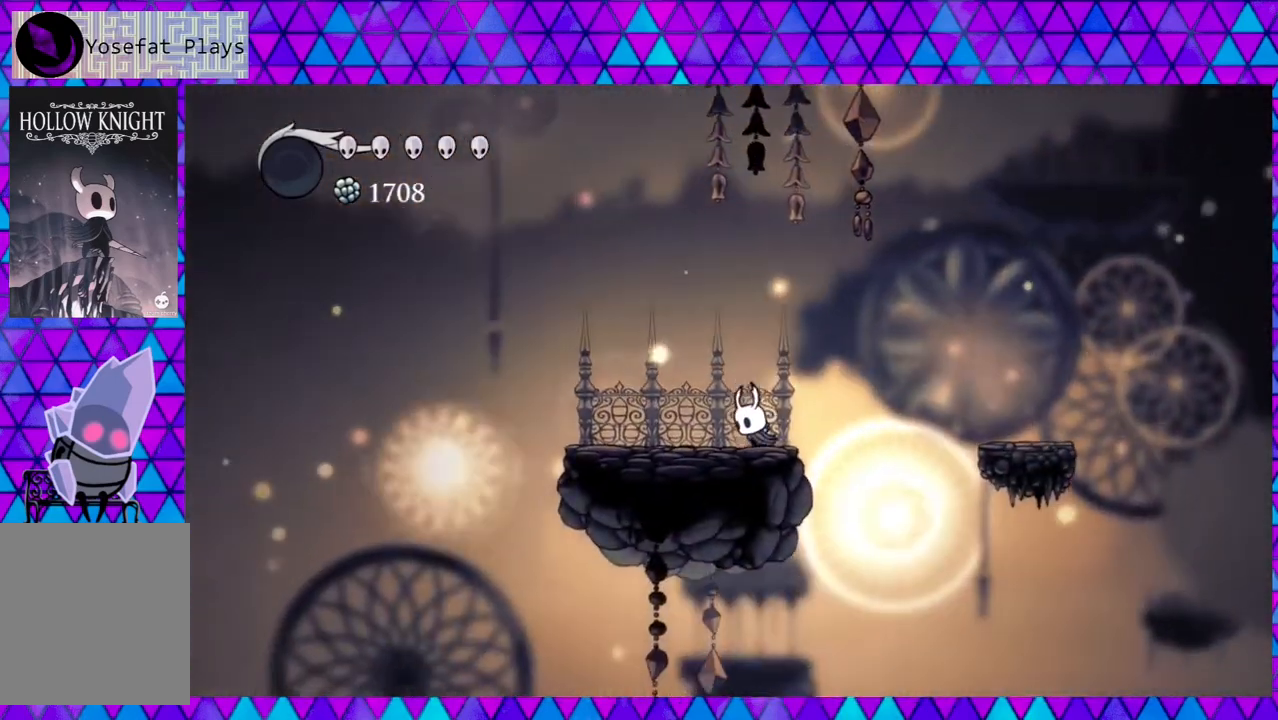
{"buttons": ["B", "DPAD_RIGHT"], "left_stick": "center", "right_stick": "center", "events": [[100, "DPAD_RIGHT", "down"], [117, "B", "down"]]}
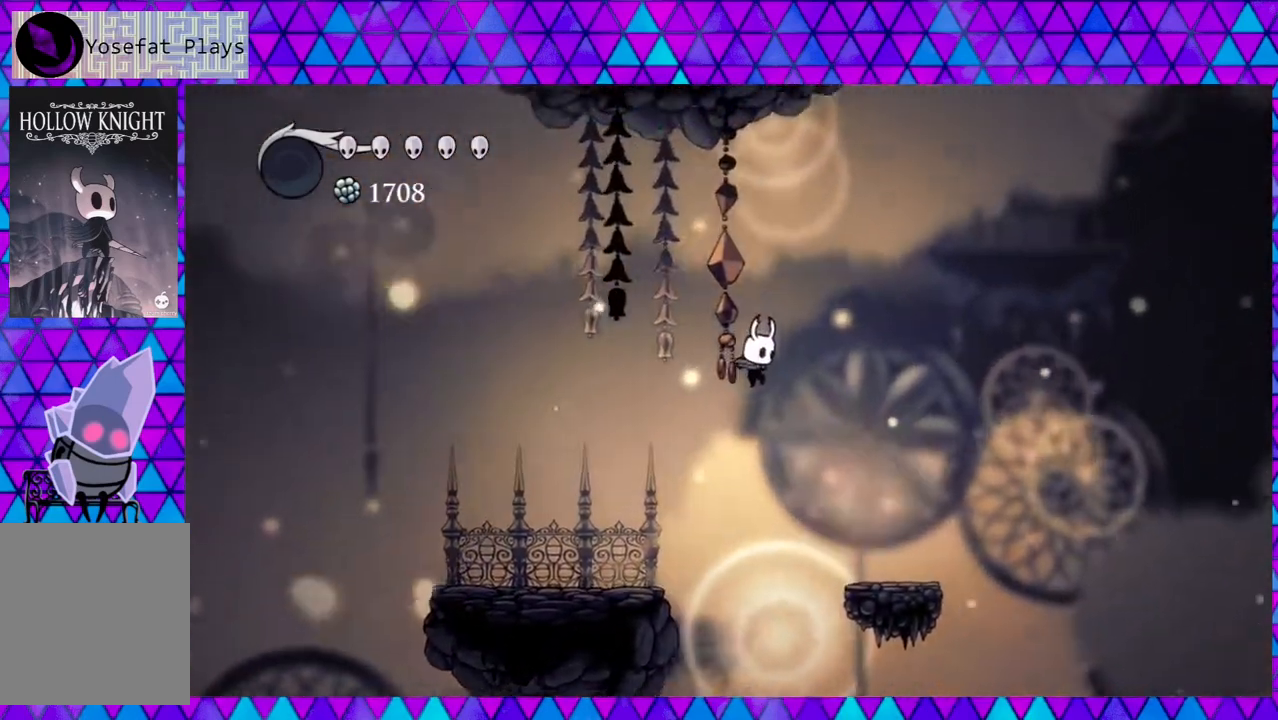
{"buttons": ["B", "DPAD_RIGHT"], "left_stick": "center", "right_stick": "center", "events": [[17, "B", "up"], [500, "B", "down"]]}
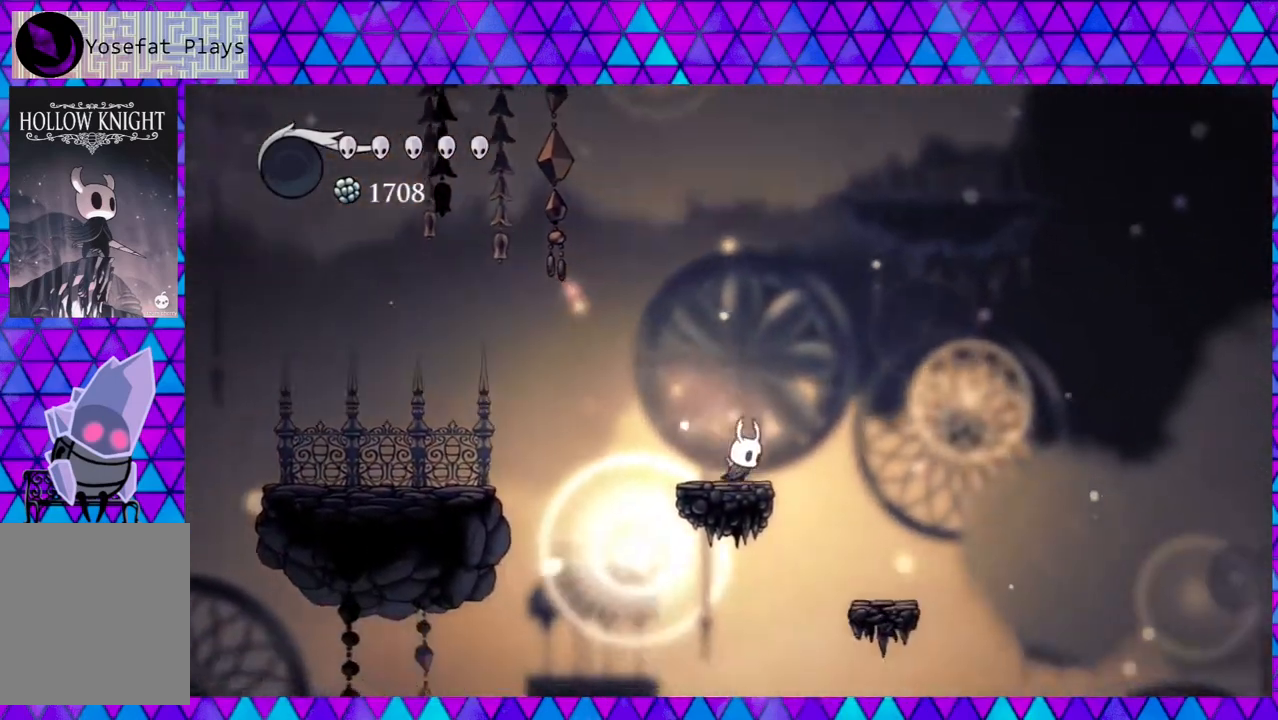
{"buttons": [], "left_stick": "center", "right_stick": "center", "events": [[383, "B", "up"], [433, "DPAD_RIGHT", "up"]]}